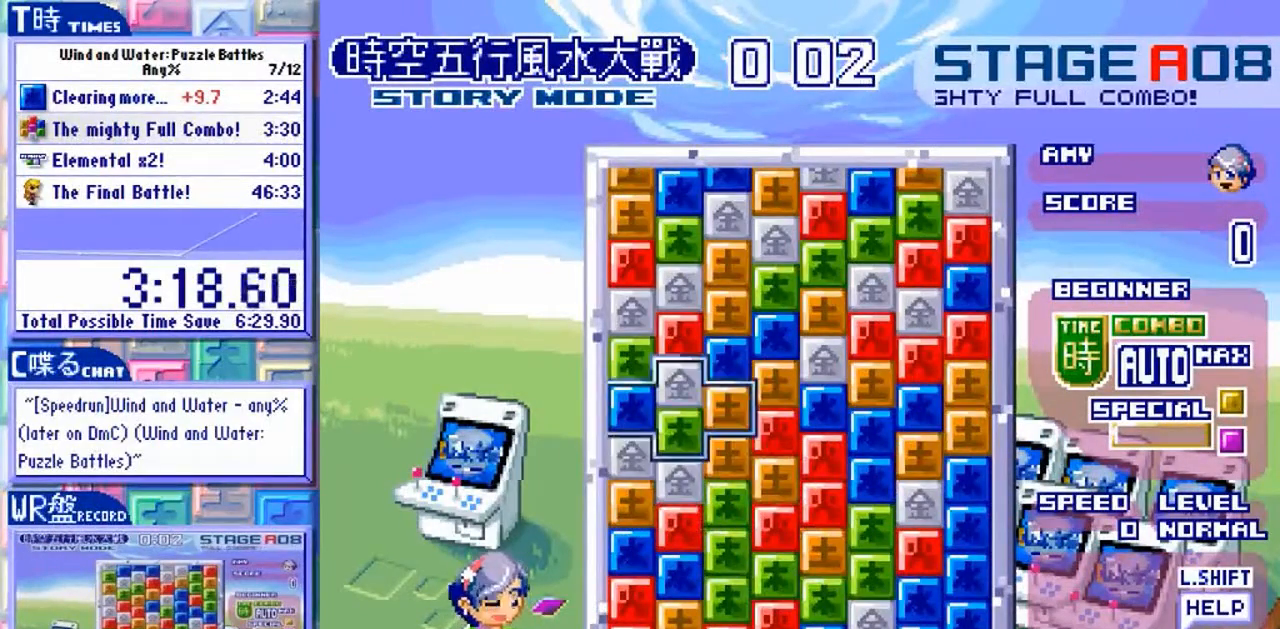
Gameplay with a controller (arcade stick); each line is a JSON object with the inputs held at the frame after it (dt_ms = milliseconds from this image to that frame). "events" lists button and stick changes between this image and that frame as [ms after this image, input, new state], when the widget could be followed in between. Not read: L3 R3.
{"dt_ms": 1000, "buttons": [], "left_stick": "center"}
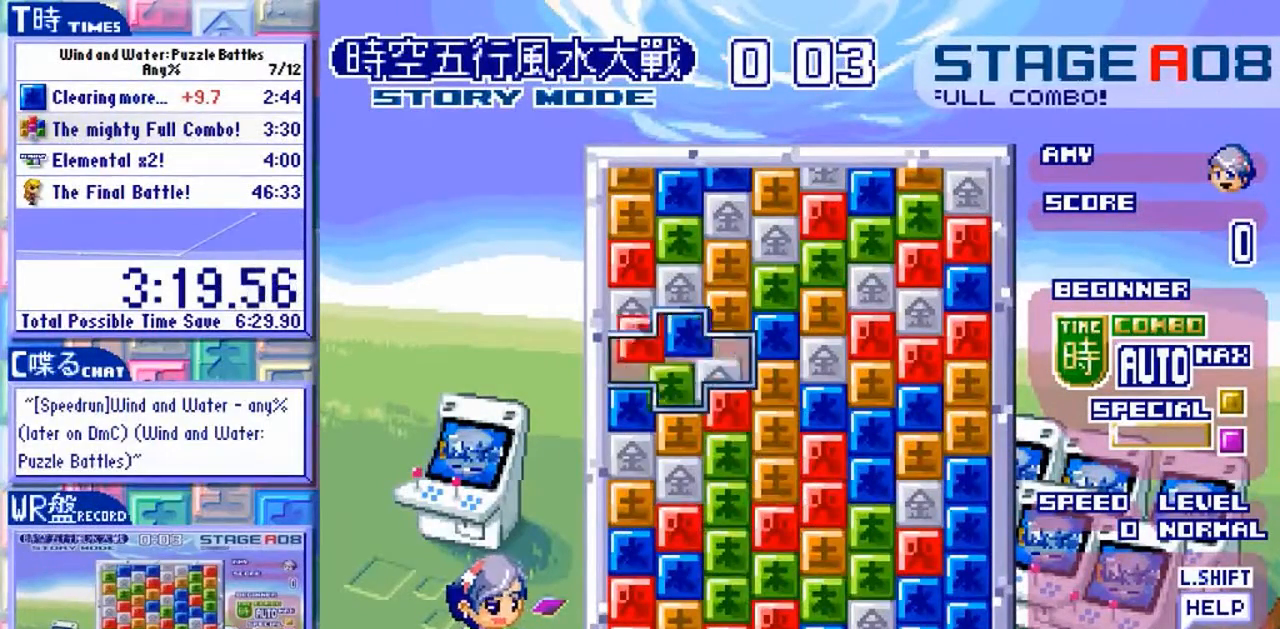
{"dt_ms": 500, "buttons": [], "left_stick": "center", "events": [[67, "left_stick", "left"], [200, "left_stick", "center"]]}
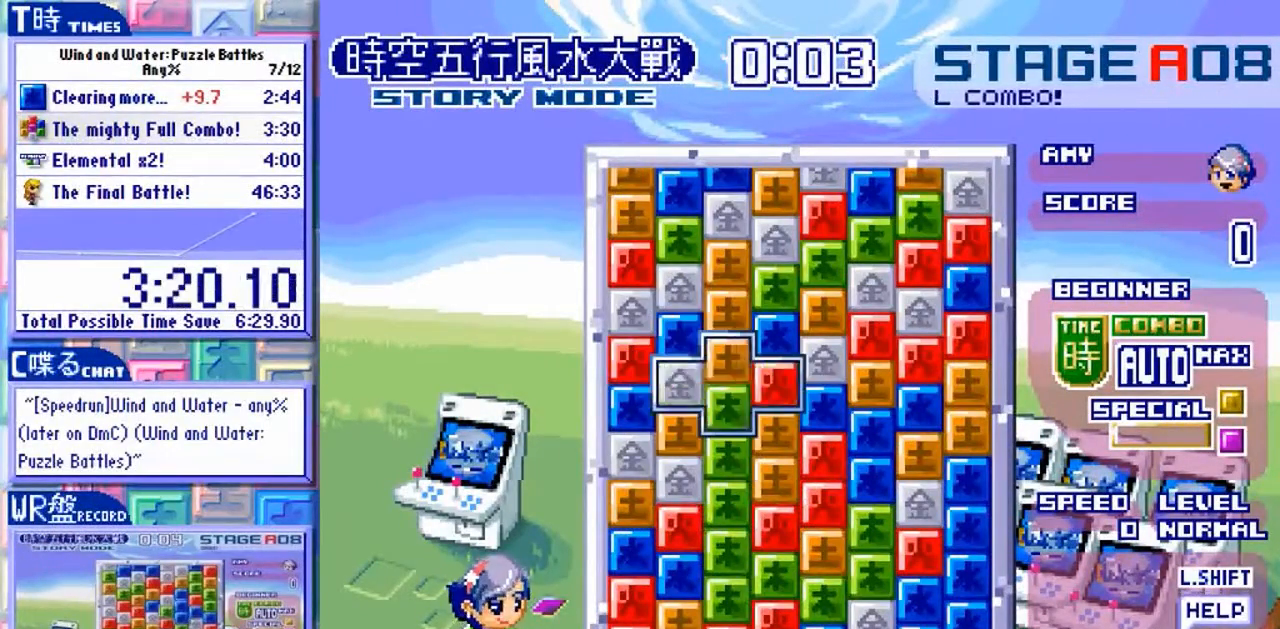
{"dt_ms": 500, "buttons": [], "left_stick": "center", "events": [[33, "left_stick", "up"], [267, "left_stick", "center"], [400, "Y", "down"], [467, "Y", "up"]]}
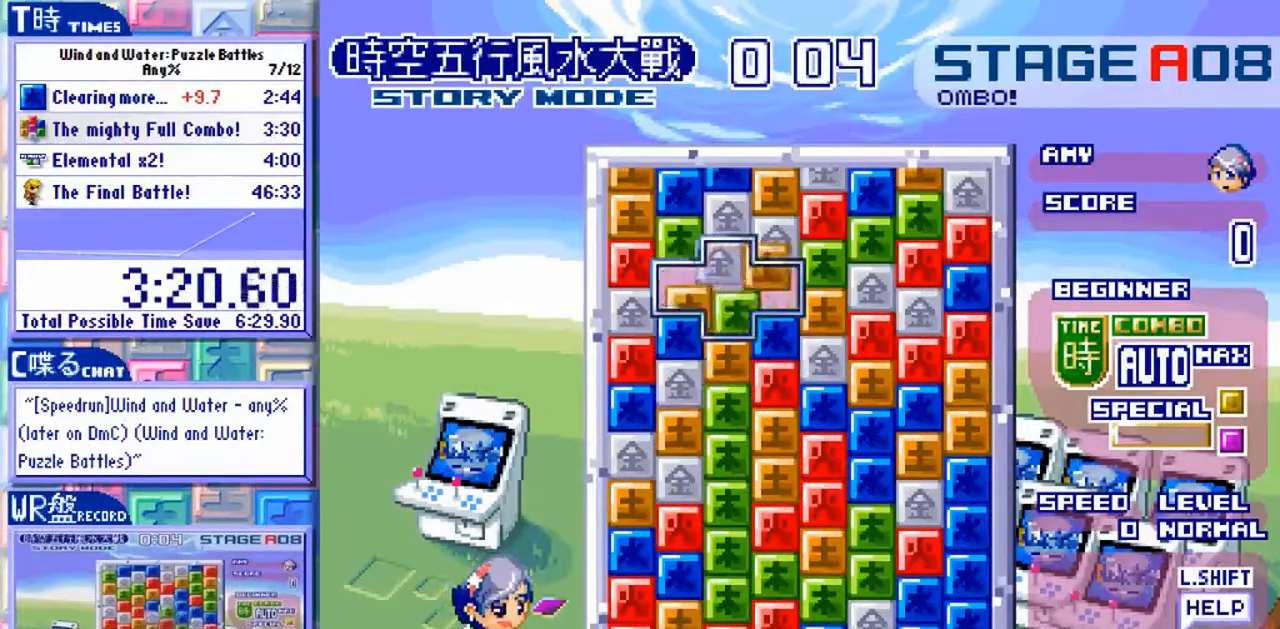
{"dt_ms": 500, "buttons": [], "left_stick": "left", "events": [[33, "left_stick", "down"], [167, "Y", "down"], [167, "left_stick", "center"], [233, "Y", "up"], [333, "Y", "down"], [400, "Y", "up"], [433, "left_stick", "left"]]}
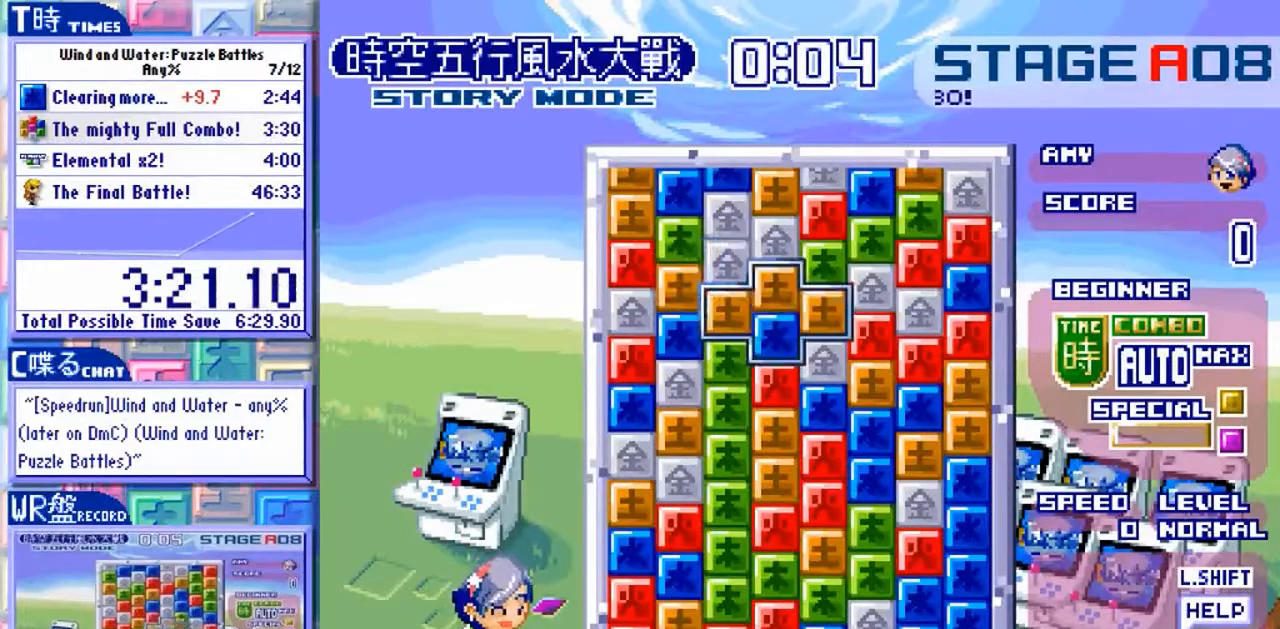
{"dt_ms": 1000, "buttons": [], "left_stick": "center"}
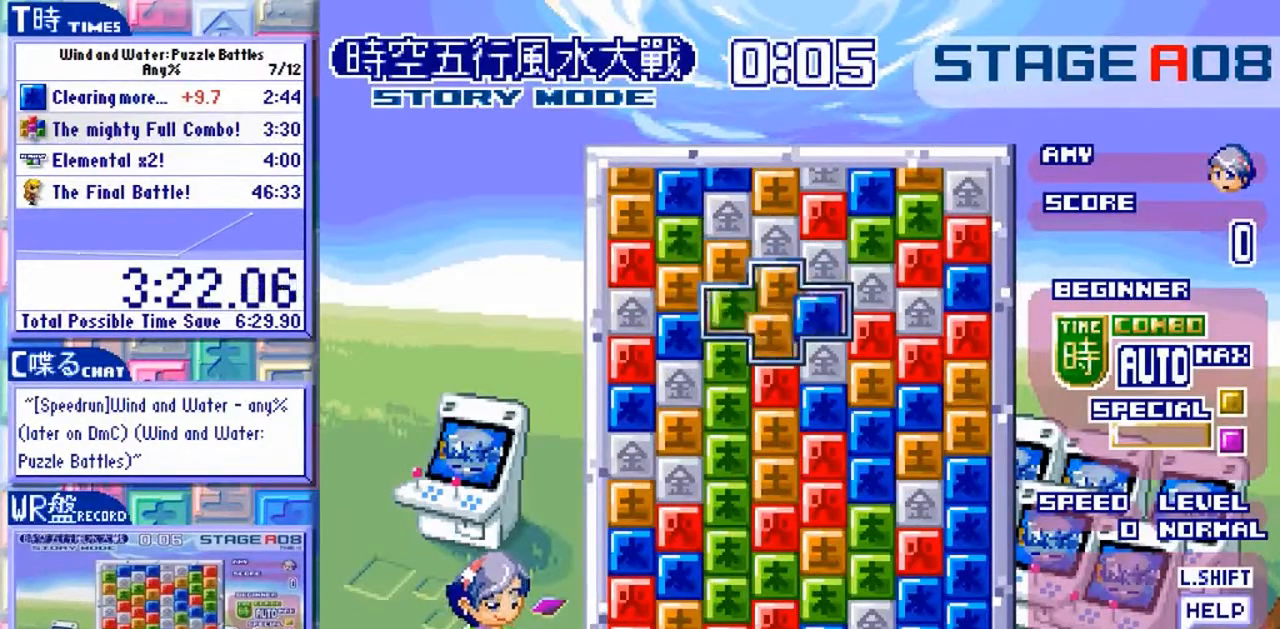
{"dt_ms": 500, "buttons": [], "left_stick": "up", "events": [[100, "left_stick", "right"], [300, "left_stick", "center"], [433, "left_stick", "up"]]}